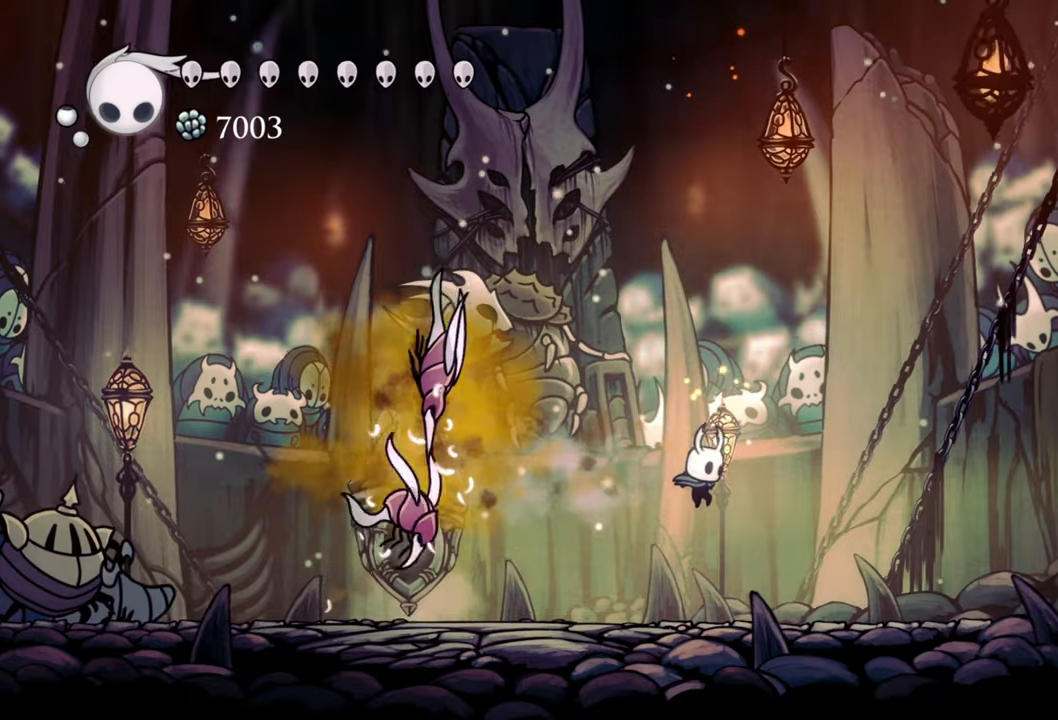
Gameplay with a controller (Xbox layout); each line is a JSON object with the inputs held at the frame after it. "events" lists button and stick changes between this image and that frame as [ms after this image, input, new state], when the widget could be followed in between. Not read: left_stick right_stick.
{"buttons": ["A", "DPAD_LEFT"], "events": [[240, "DPAD_RIGHT", "up"], [360, "DPAD_LEFT", "down"], [400, "A", "down"]]}
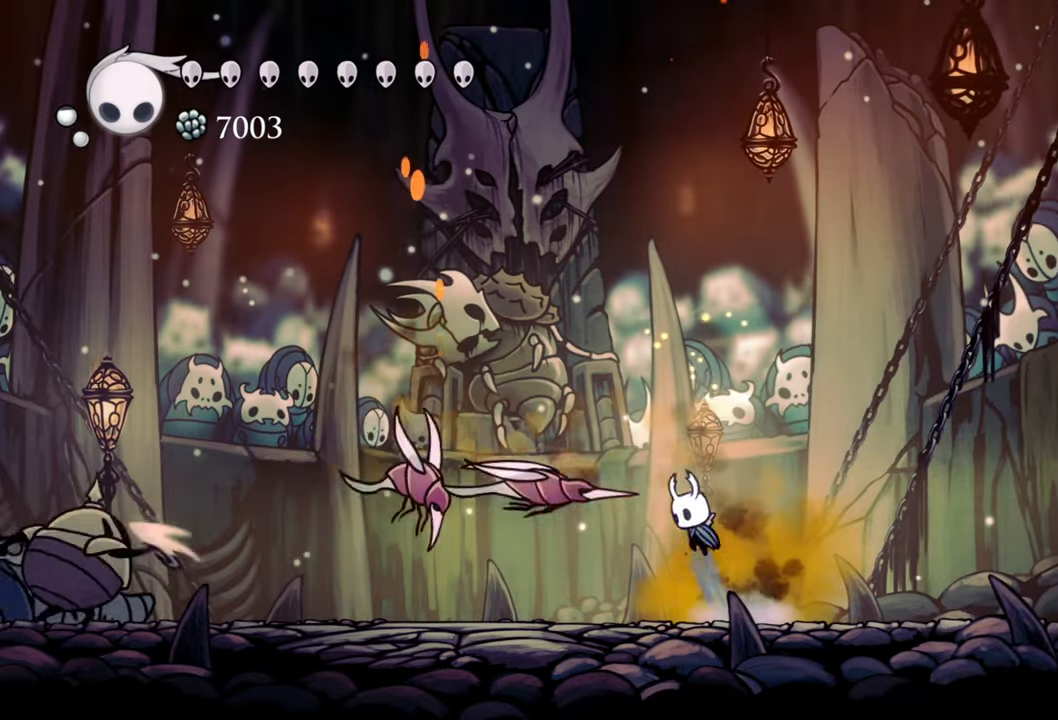
{"buttons": [], "events": [[180, "A", "up"], [240, "DPAD_DOWN", "down"], [240, "X", "down"], [360, "X", "up"], [380, "DPAD_LEFT", "up"], [400, "DPAD_DOWN", "up"]]}
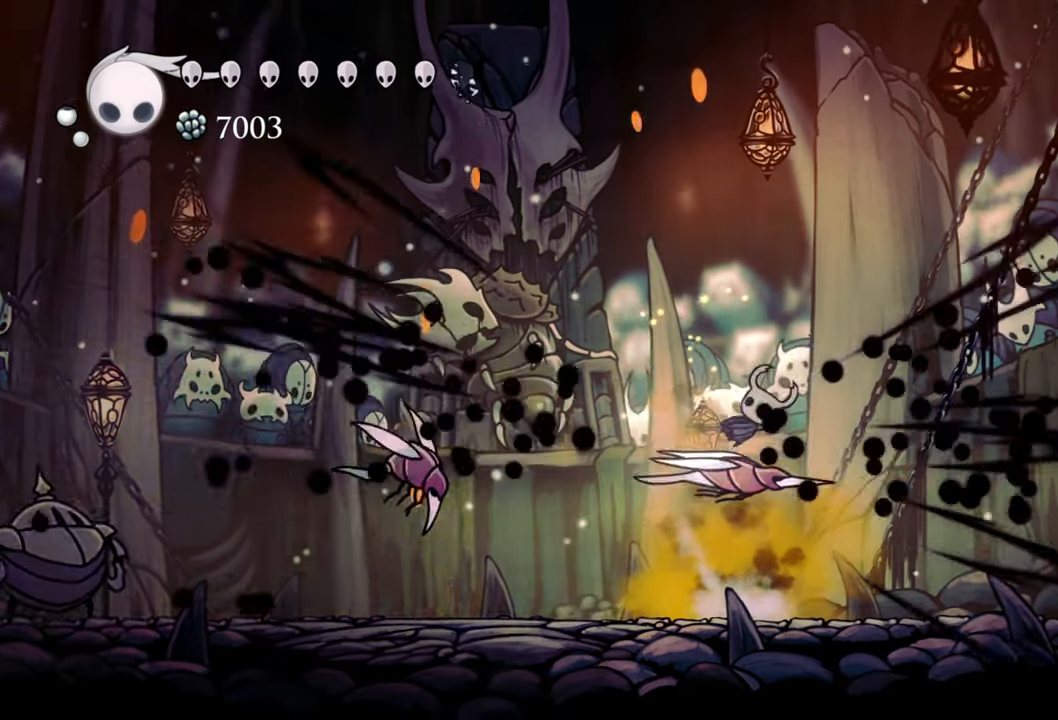
{"buttons": ["DPAD_RIGHT"], "events": [[40, "DPAD_LEFT", "down"], [140, "X", "down"], [160, "DPAD_DOWN", "down"], [220, "DPAD_DOWN", "up"], [260, "DPAD_LEFT", "up"], [260, "X", "up"], [460, "DPAD_RIGHT", "down"]]}
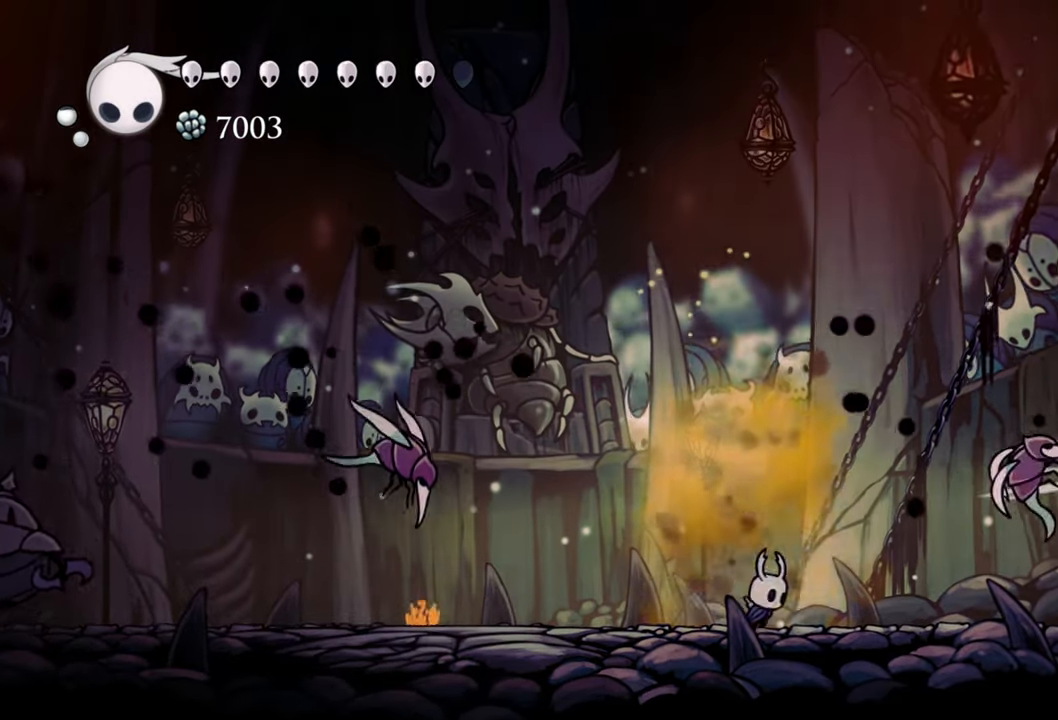
{"buttons": [], "events": [[440, "DPAD_RIGHT", "up"]]}
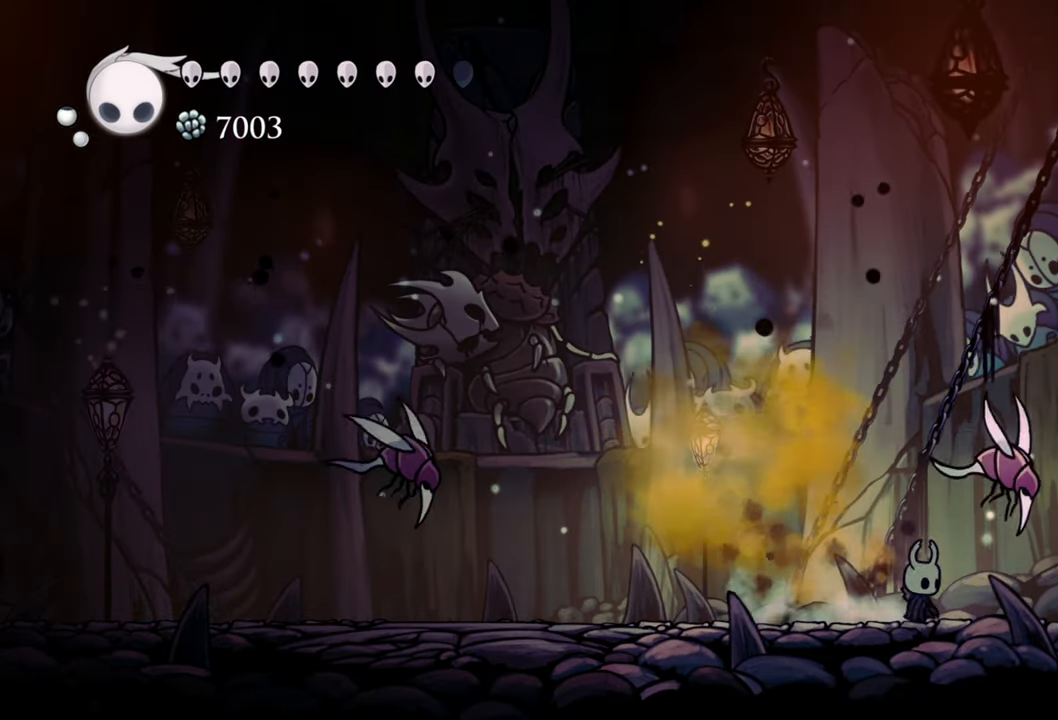
{"buttons": [], "events": [[60, "DPAD_UP", "down"], [200, "A", "down"], [220, "DPAD_RIGHT", "down"], [340, "A", "up"], [360, "DPAD_RIGHT", "up"], [380, "DPAD_UP", "up"], [420, "X", "down"], [500, "X", "up"]]}
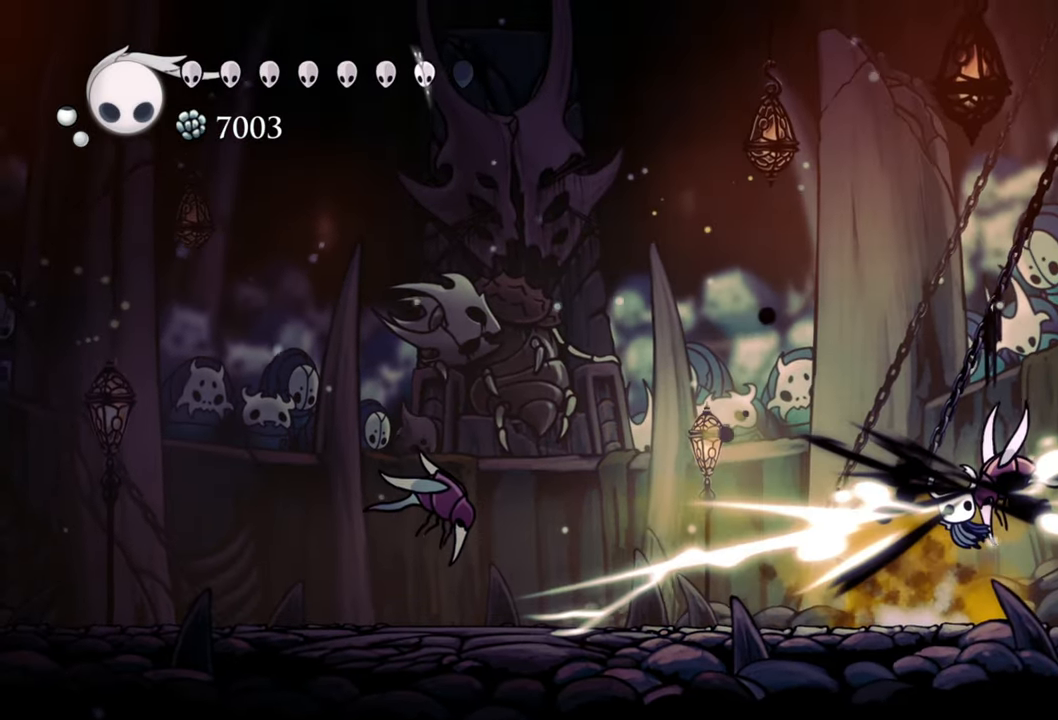
{"buttons": ["X", "DPAD_RIGHT"], "events": [[340, "DPAD_RIGHT", "down"], [440, "X", "down"]]}
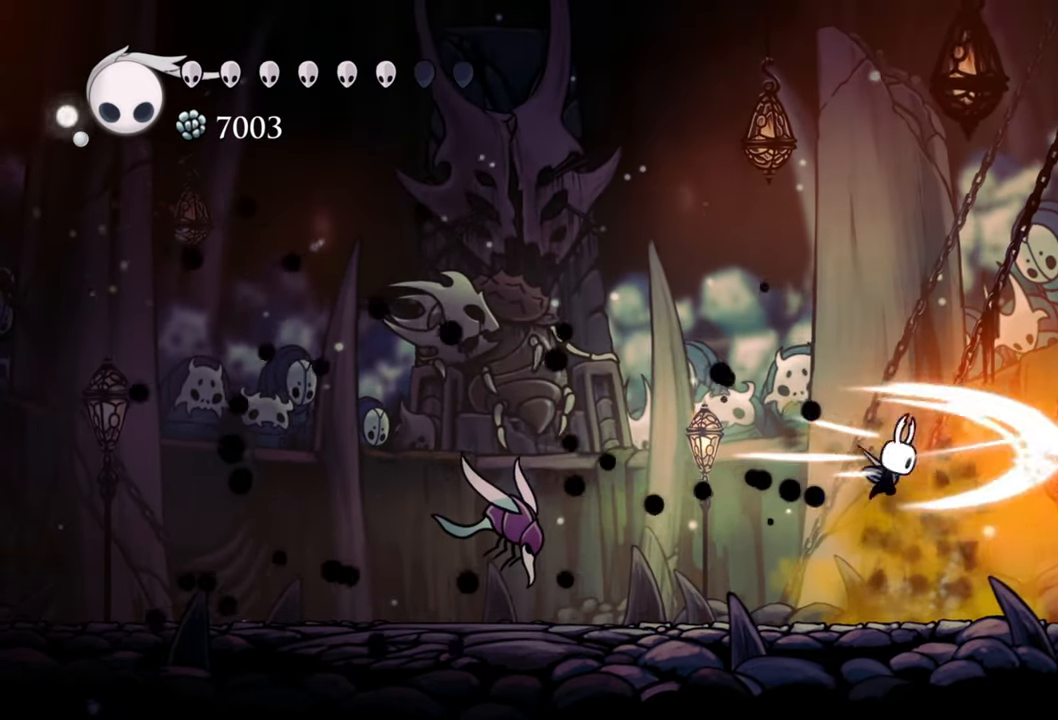
{"buttons": ["DPAD_LEFT"], "events": [[80, "X", "up"], [240, "DPAD_RIGHT", "up"], [380, "DPAD_LEFT", "down"]]}
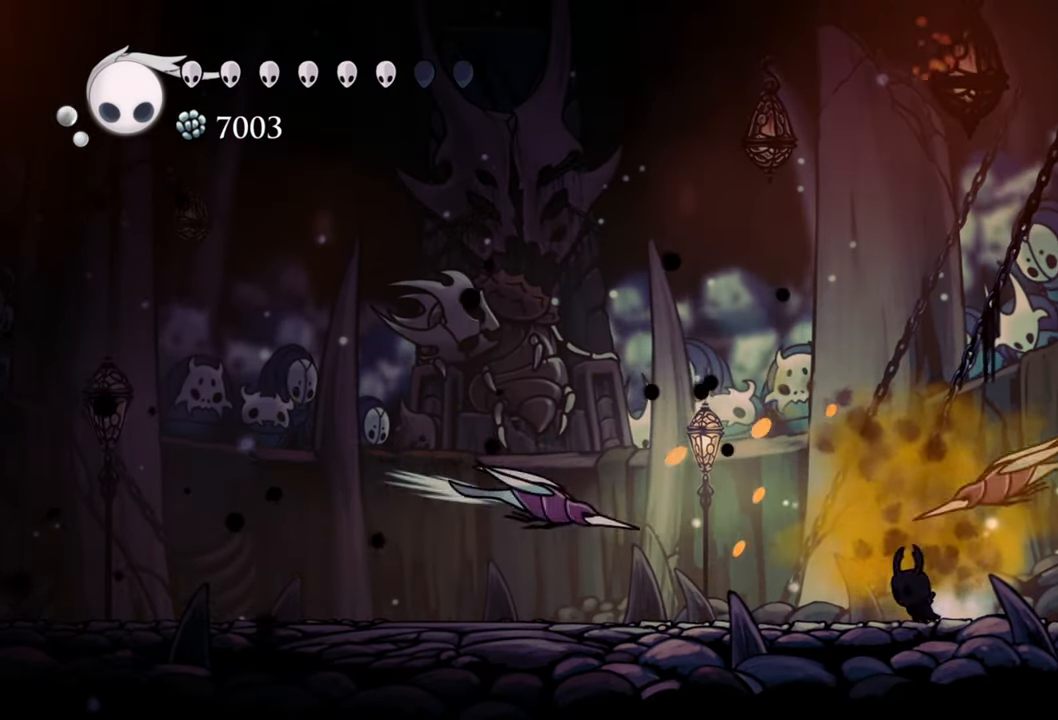
{"buttons": [], "events": [[80, "A", "down"], [240, "DPAD_DOWN", "down"], [280, "DPAD_DOWN", "up"], [440, "A", "up"], [500, "DPAD_LEFT", "up"]]}
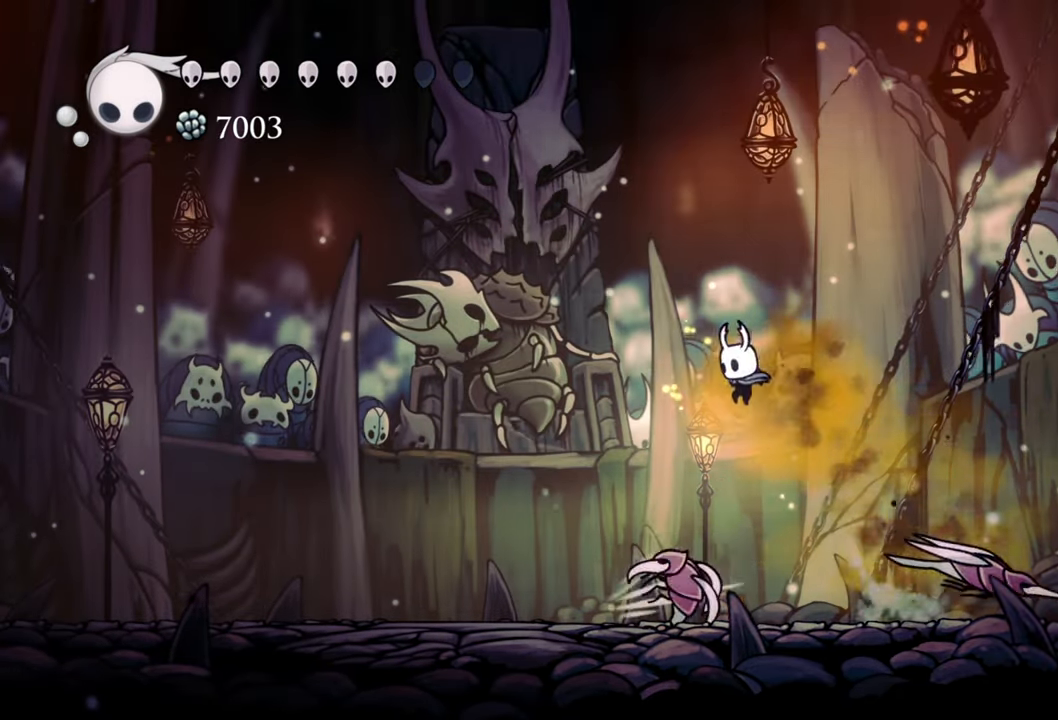
{"buttons": ["DPAD_DOWN"], "events": [[80, "DPAD_DOWN", "down"], [160, "DPAD_RIGHT", "down"], [220, "DPAD_RIGHT", "up"], [220, "X", "down"], [340, "DPAD_LEFT", "down"], [360, "X", "up"], [420, "DPAD_LEFT", "up"]]}
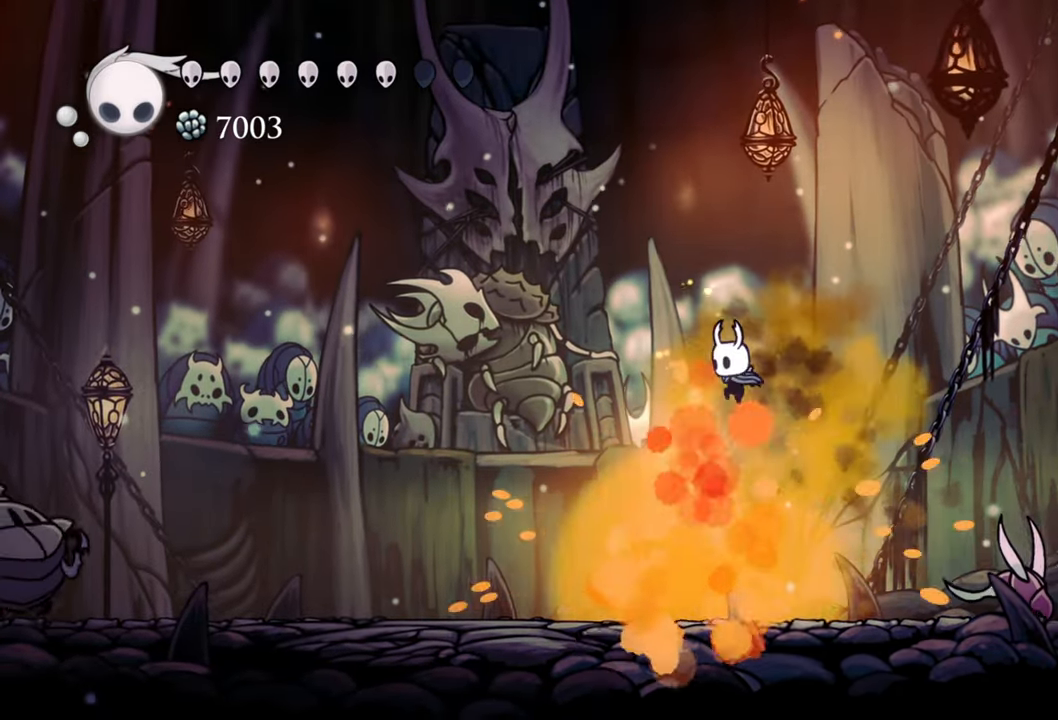
{"buttons": ["X", "DPAD_RIGHT"], "events": [[20, "DPAD_DOWN", "up"], [100, "DPAD_RIGHT", "down"], [380, "X", "down"]]}
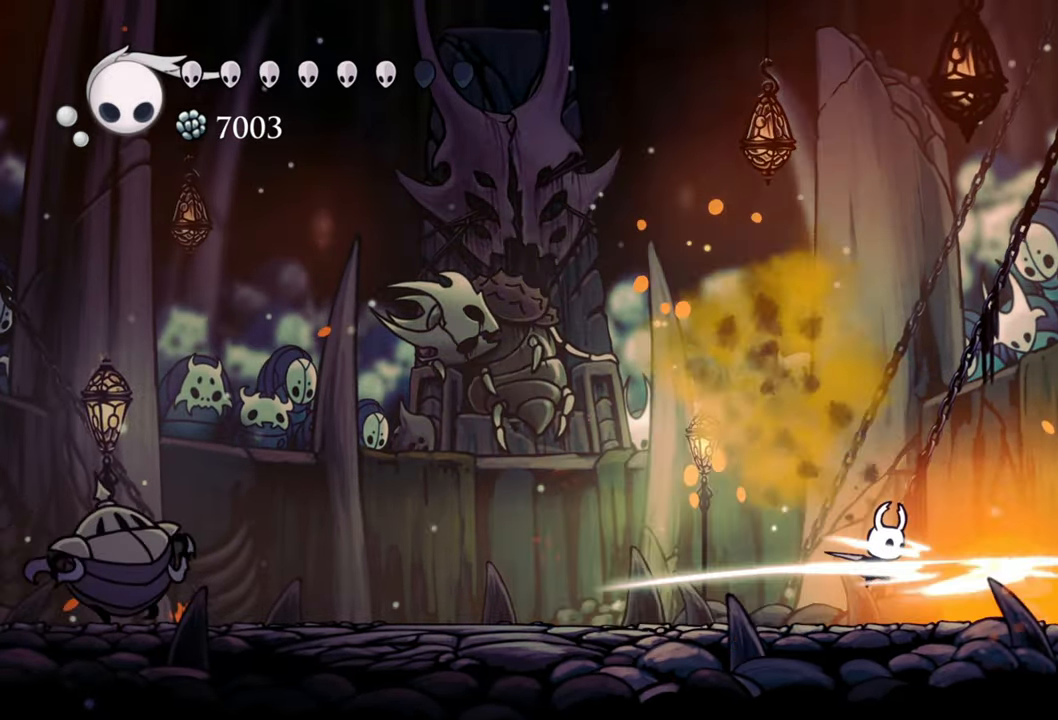
{"buttons": ["DPAD_RIGHT"], "events": [[20, "X", "up"], [40, "DPAD_RIGHT", "up"], [240, "DPAD_RIGHT", "down"]]}
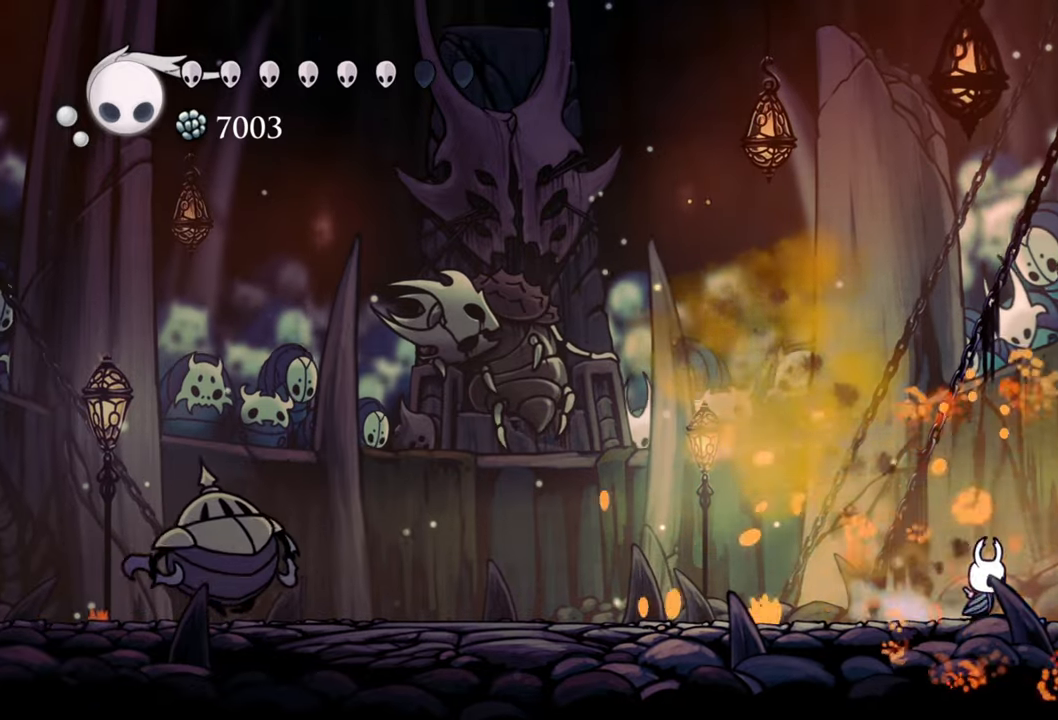
{"buttons": ["B"], "events": [[20, "DPAD_RIGHT", "up"], [320, "DPAD_LEFT", "down"], [420, "DPAD_LEFT", "up"], [480, "B", "down"]]}
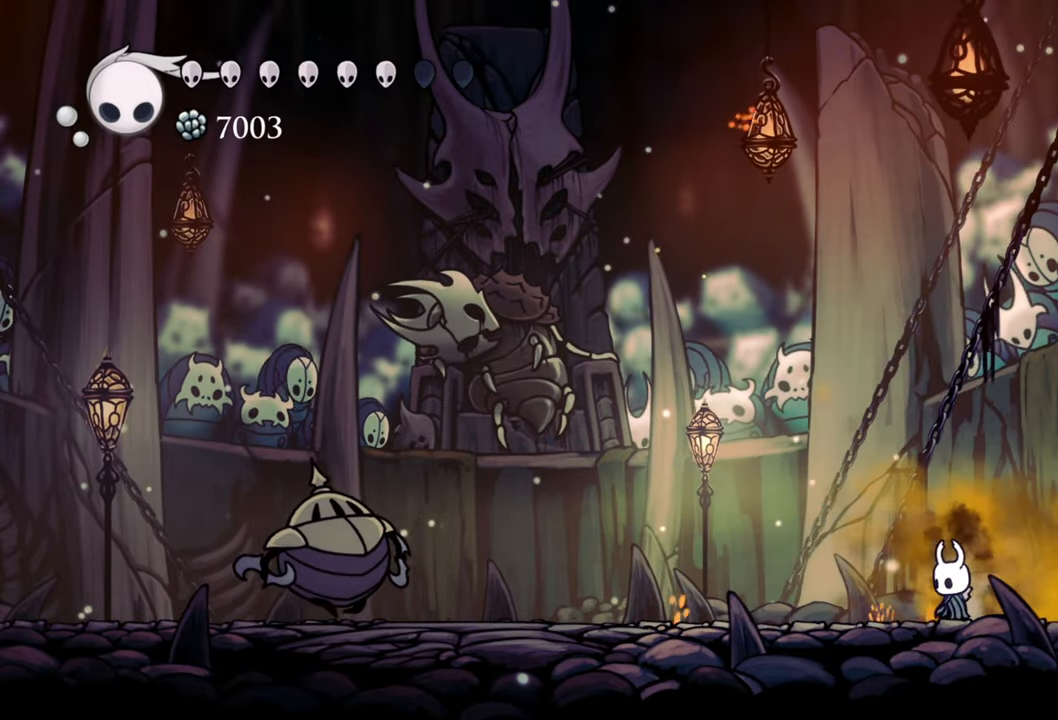
{"buttons": ["B"], "events": []}
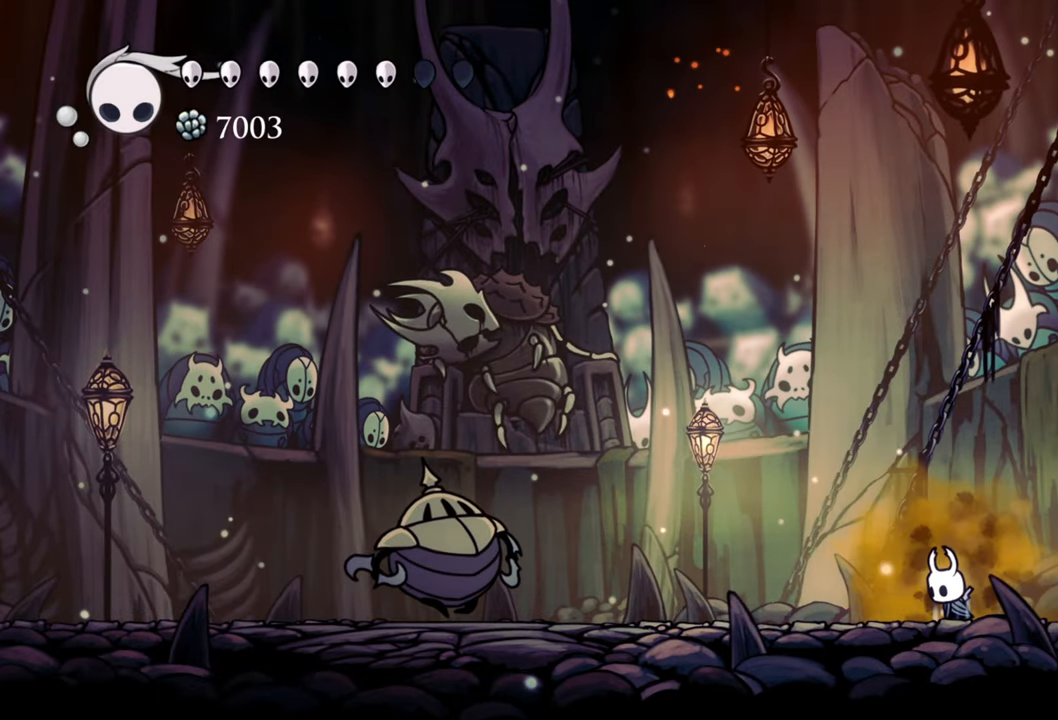
{"buttons": ["B"], "events": []}
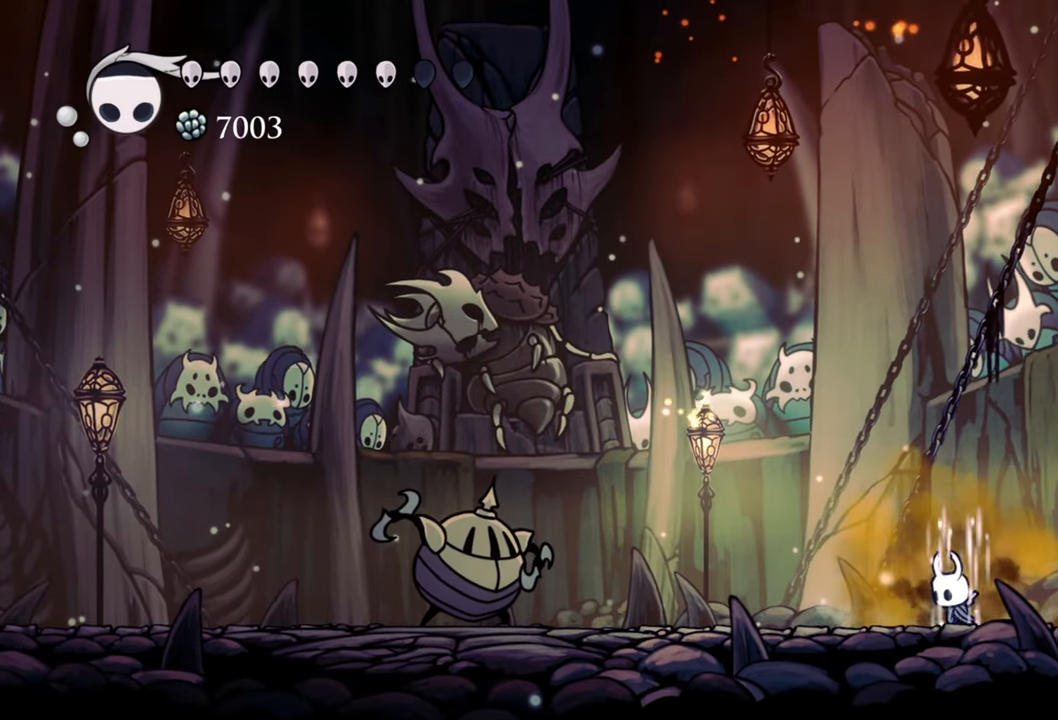
{"buttons": ["B"], "events": []}
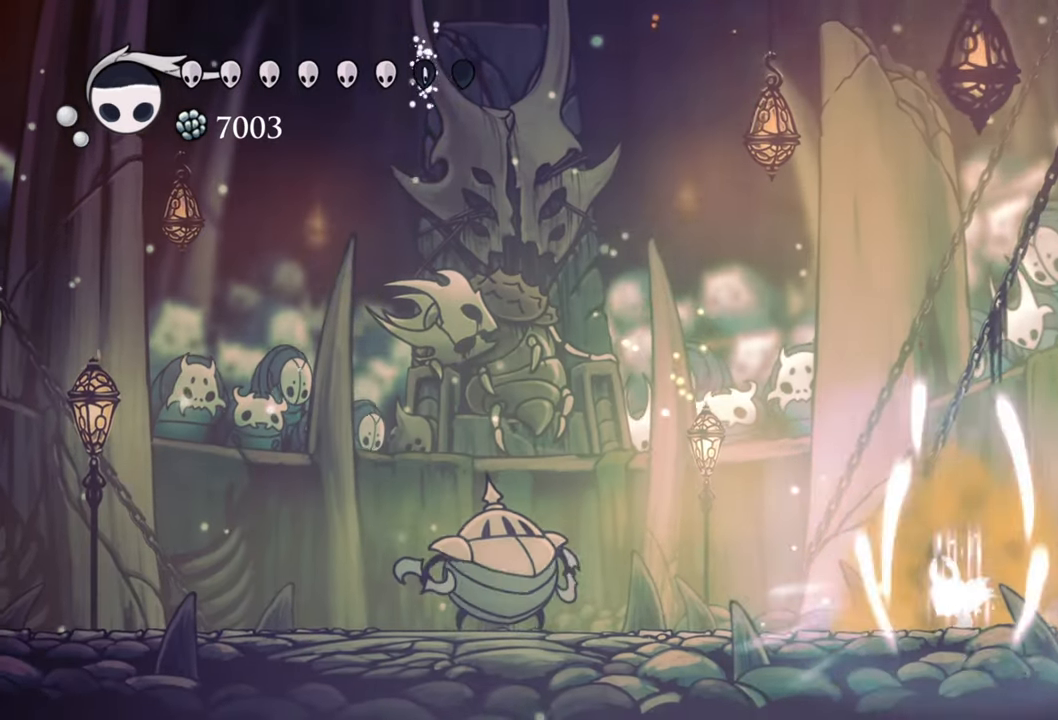
{"buttons": ["DPAD_RIGHT"], "events": [[300, "B", "up"], [440, "DPAD_RIGHT", "down"]]}
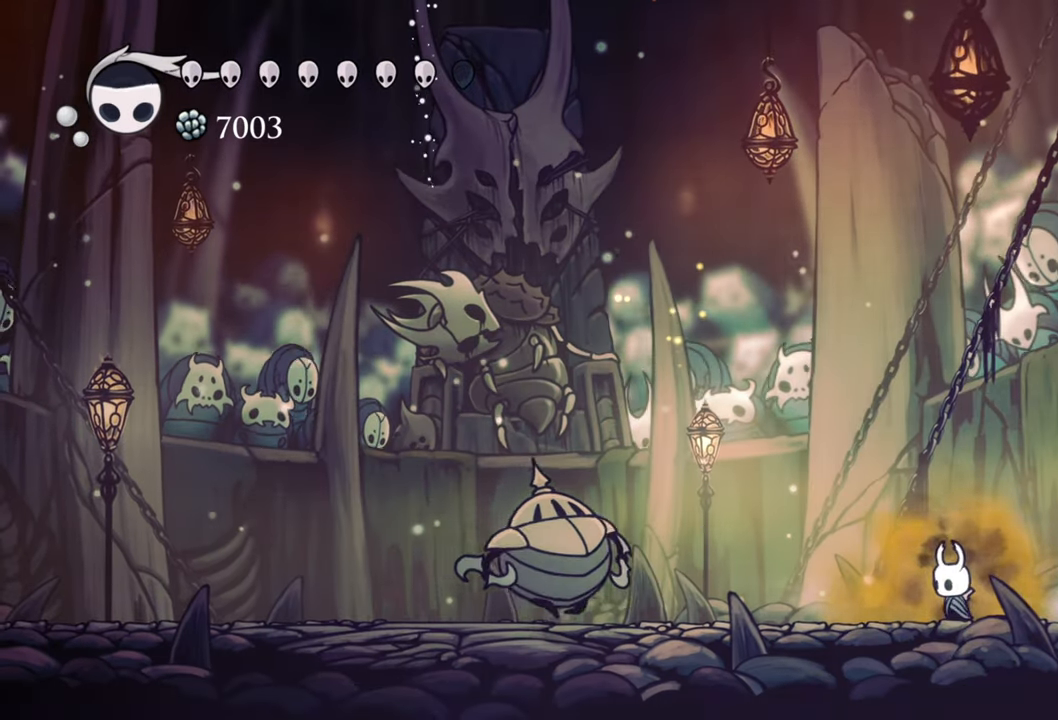
{"buttons": [], "events": [[460, "DPAD_RIGHT", "up"]]}
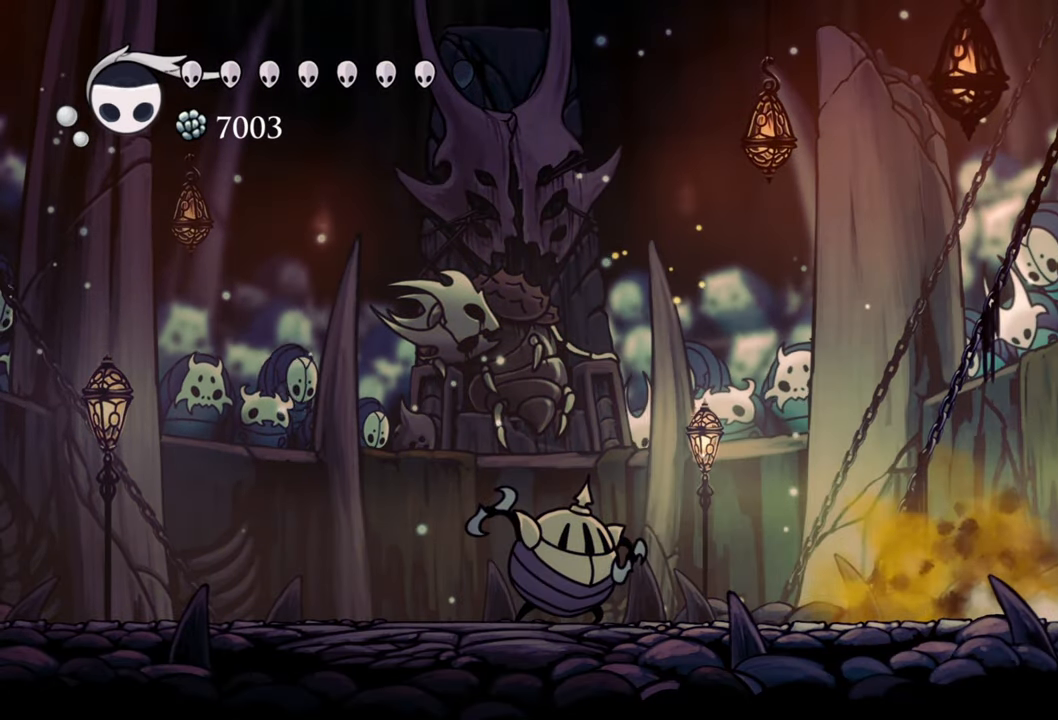
{"buttons": [], "events": [[280, "DPAD_LEFT", "down"], [400, "DPAD_LEFT", "up"]]}
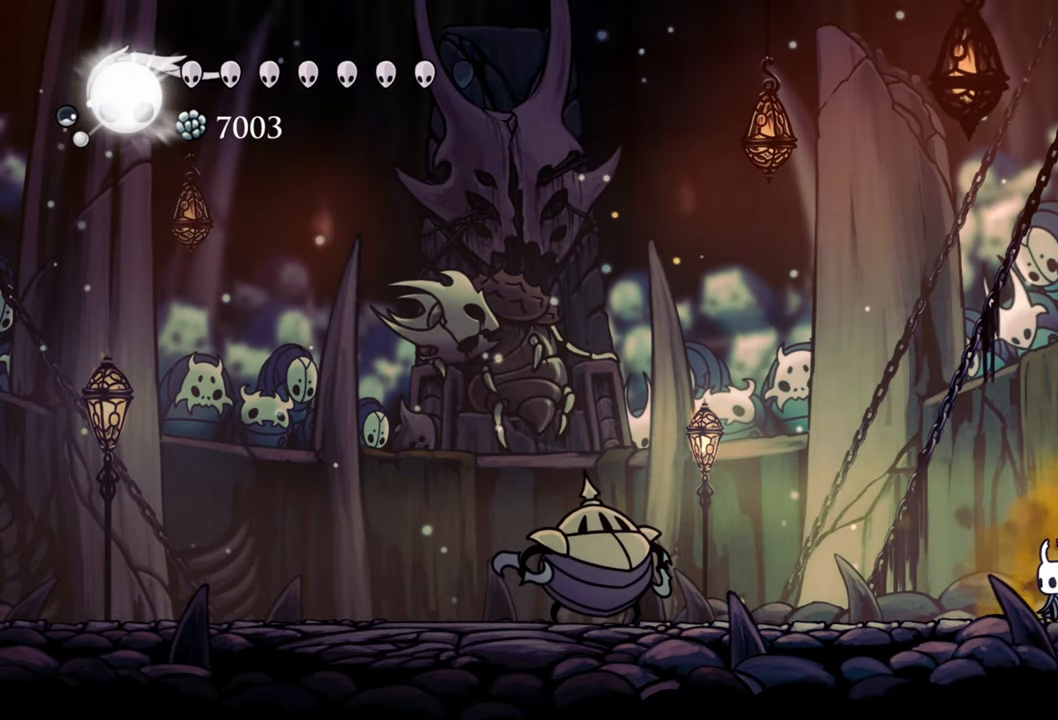
{"buttons": ["A", "DPAD_LEFT"], "events": [[300, "DPAD_LEFT", "down"], [320, "A", "down"]]}
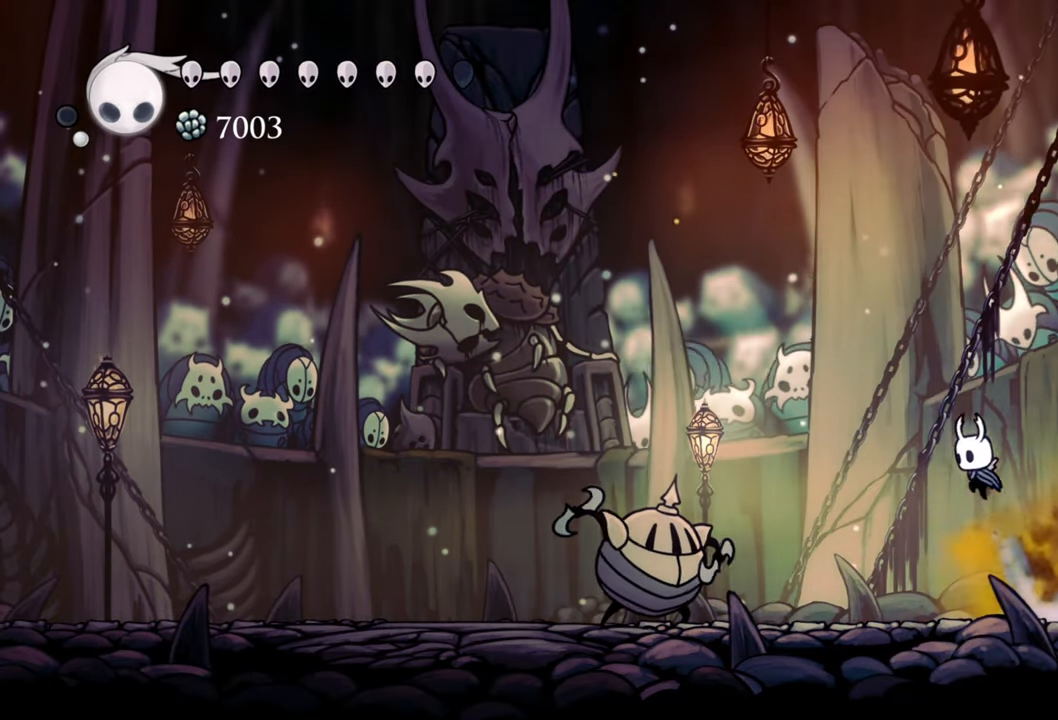
{"buttons": ["A", "R2", "DPAD_LEFT"], "events": [[340, "R2", "down"]]}
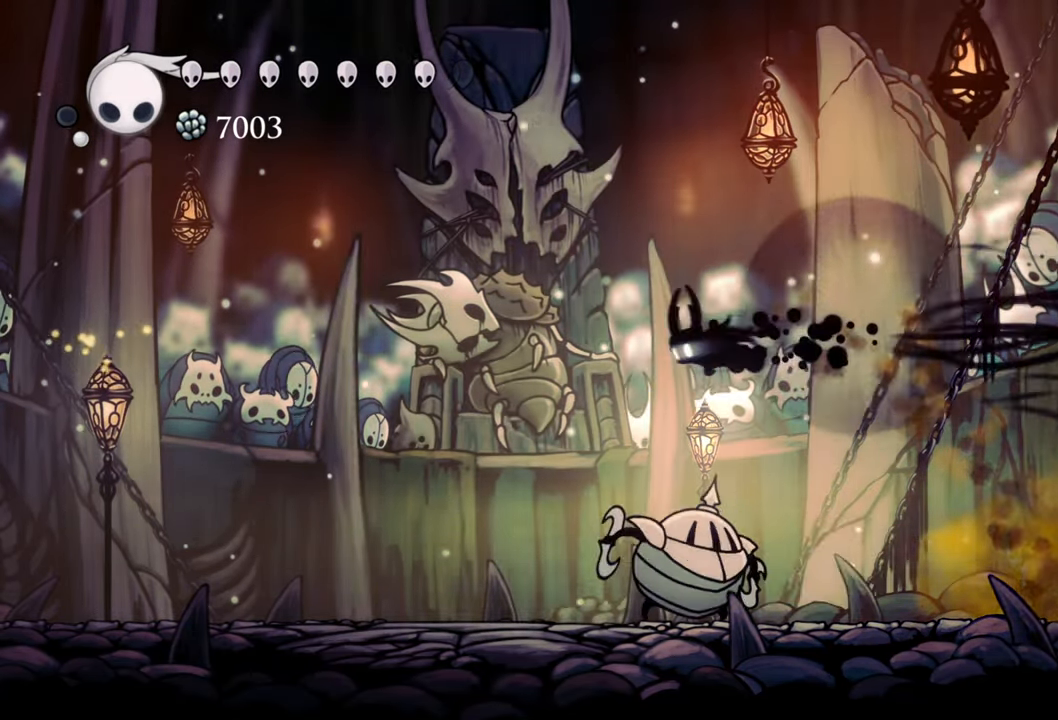
{"buttons": ["DPAD_LEFT"], "events": [[200, "A", "up"], [260, "R2", "up"]]}
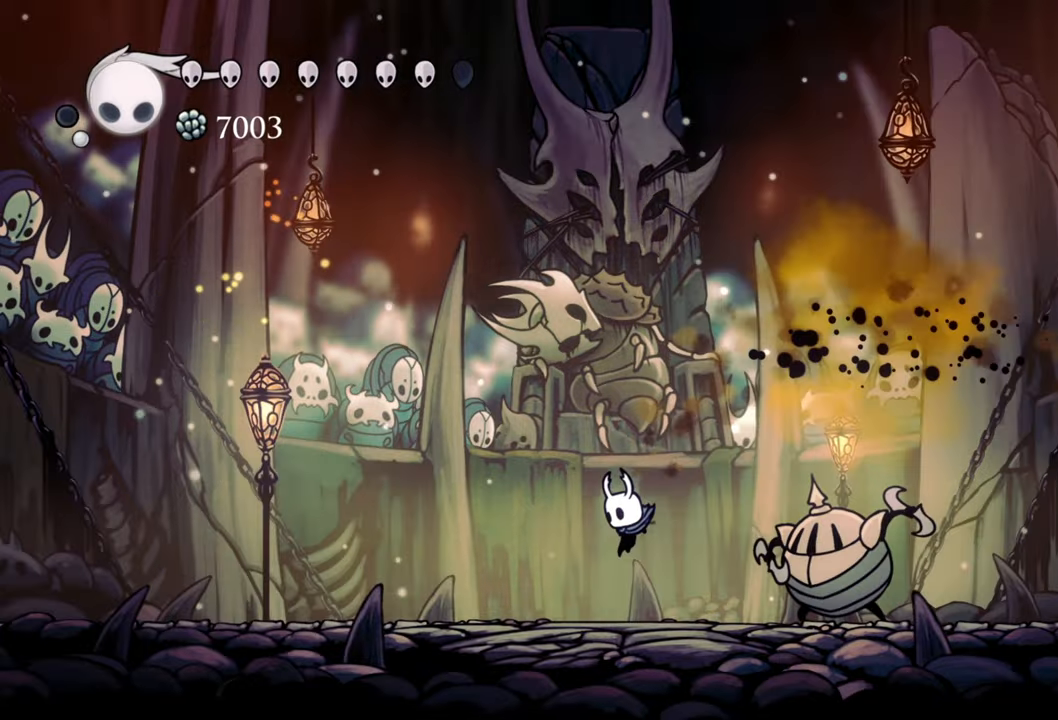
{"buttons": ["R2", "DPAD_LEFT"], "events": [[180, "R2", "down"]]}
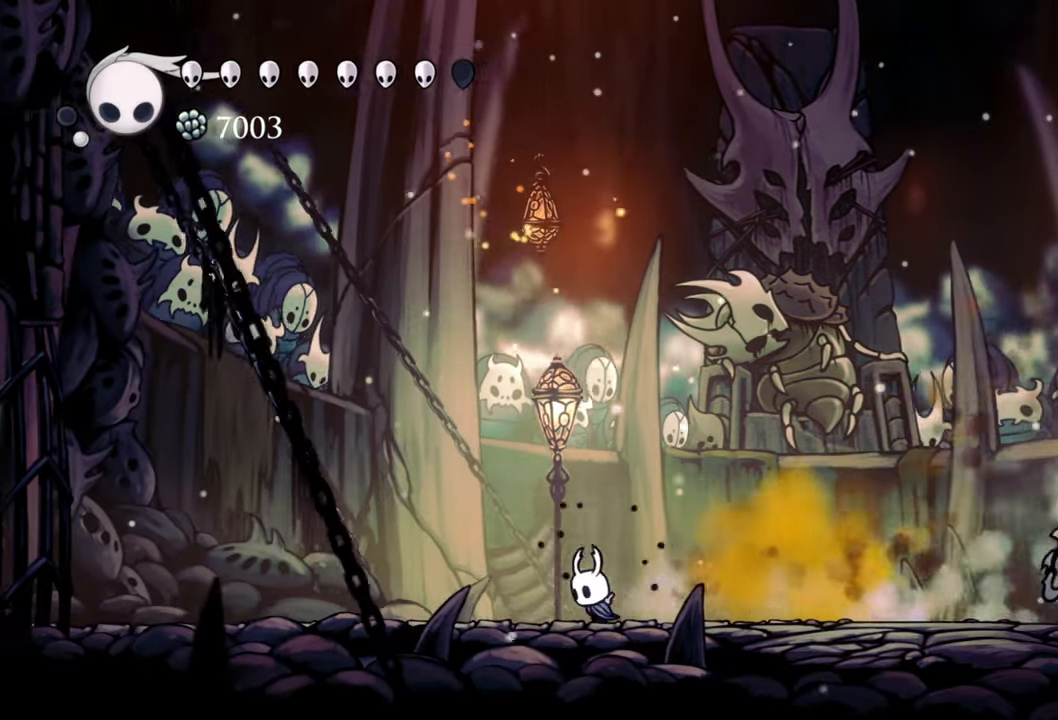
{"buttons": ["R2", "DPAD_LEFT"], "events": [[20, "R2", "up"], [380, "R2", "down"]]}
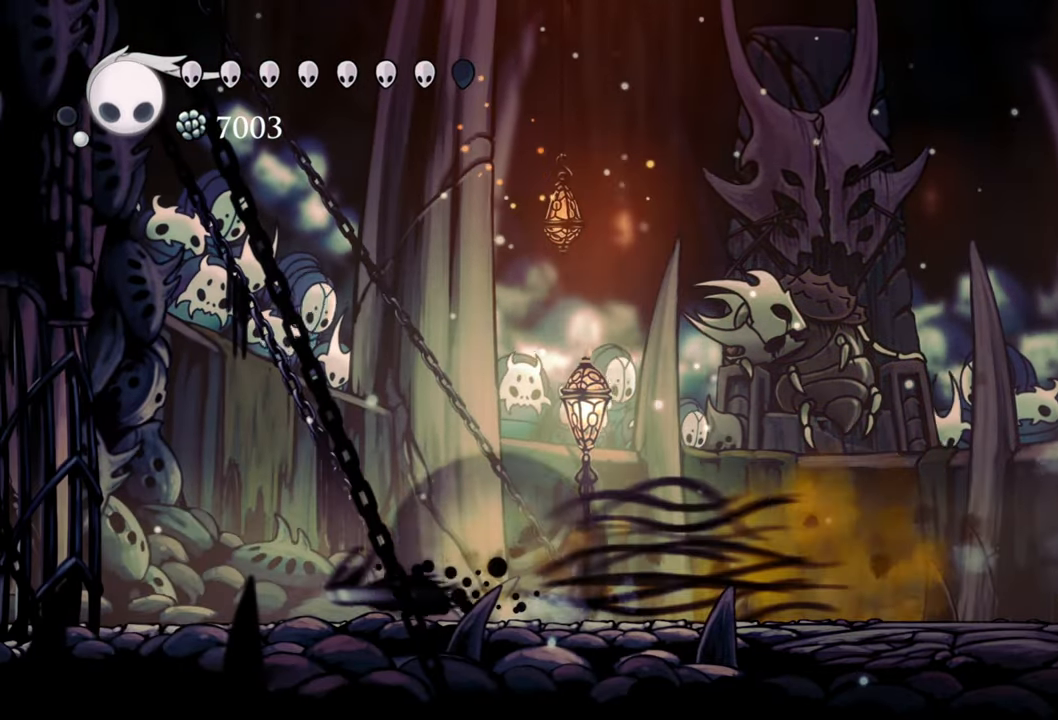
{"buttons": ["B"], "events": [[180, "R2", "up"], [320, "DPAD_LEFT", "up"], [400, "B", "down"]]}
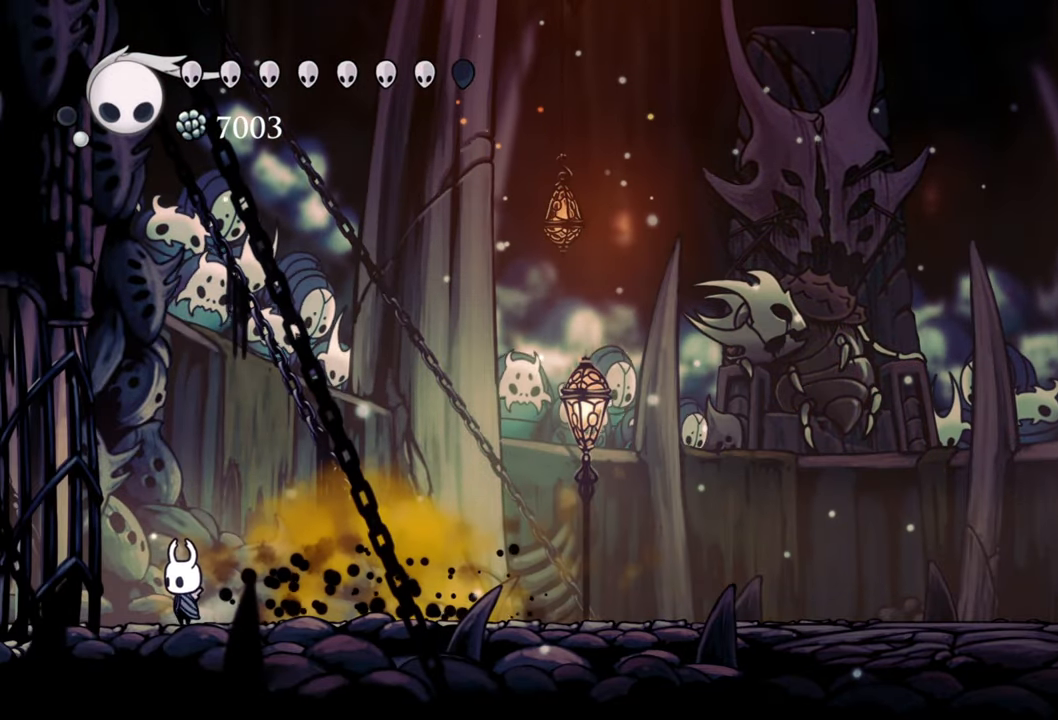
{"buttons": ["B"], "events": []}
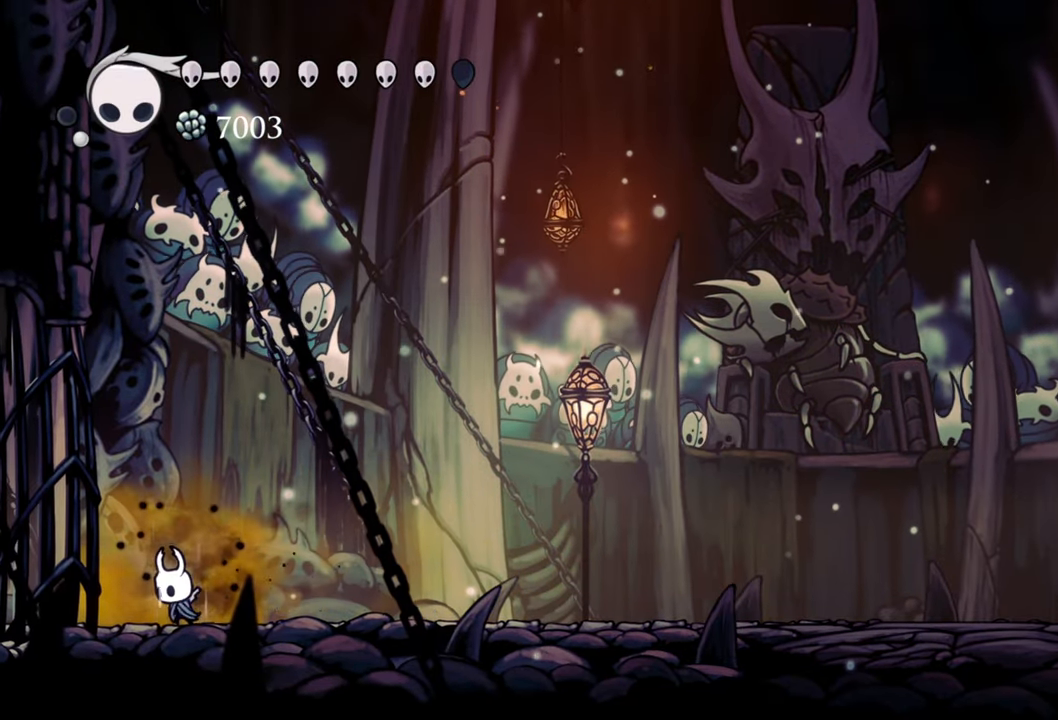
{"buttons": ["B"], "events": []}
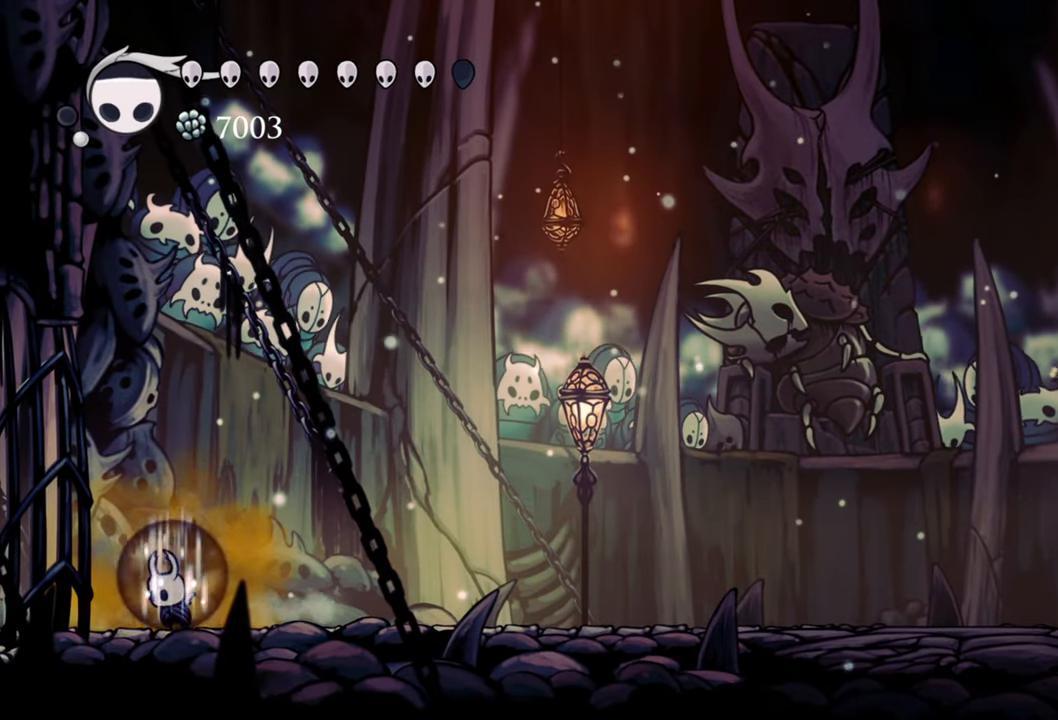
{"buttons": ["B"], "events": []}
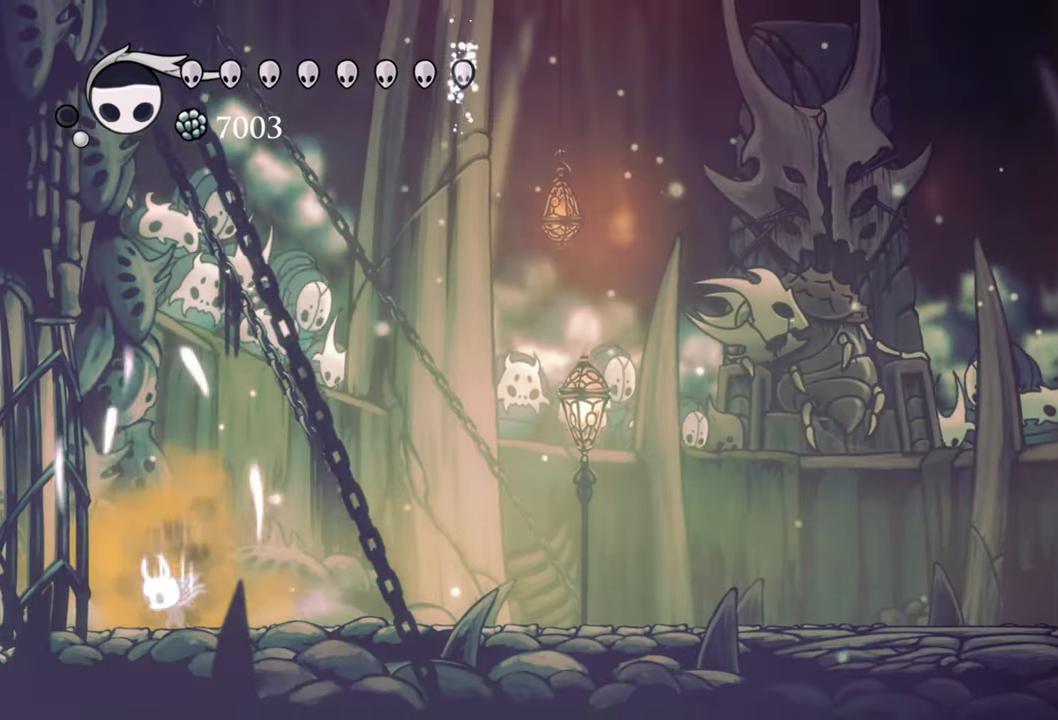
{"buttons": ["R2", "DPAD_RIGHT"], "events": [[220, "B", "up"], [340, "DPAD_RIGHT", "down"], [460, "R2", "down"]]}
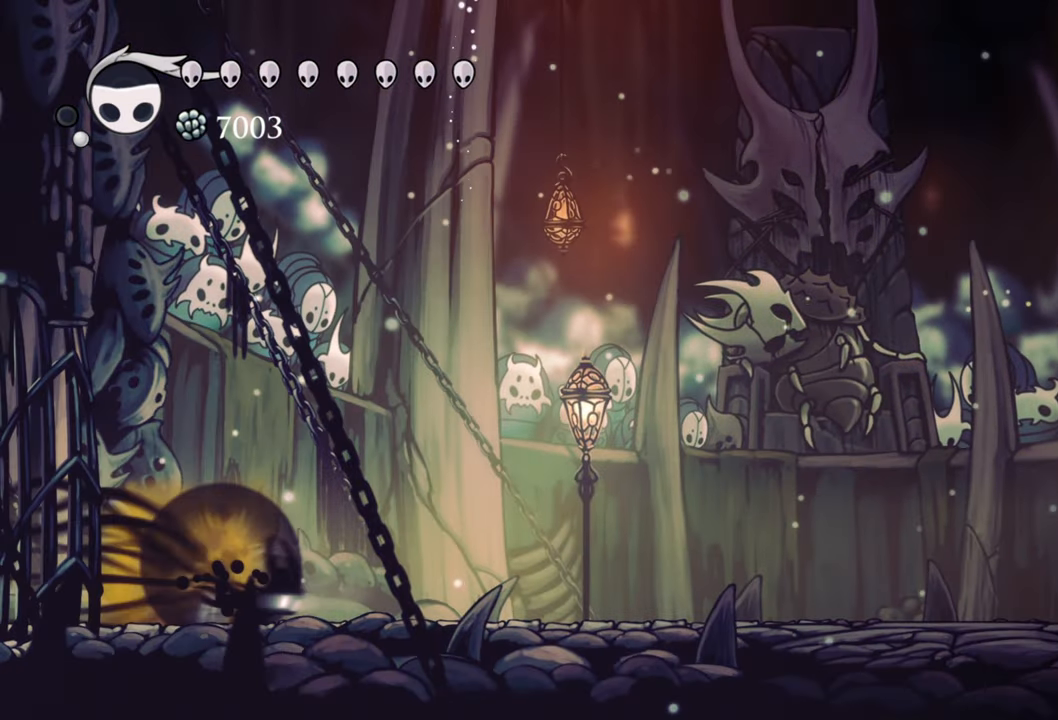
{"buttons": ["DPAD_RIGHT"], "events": [[200, "R2", "up"]]}
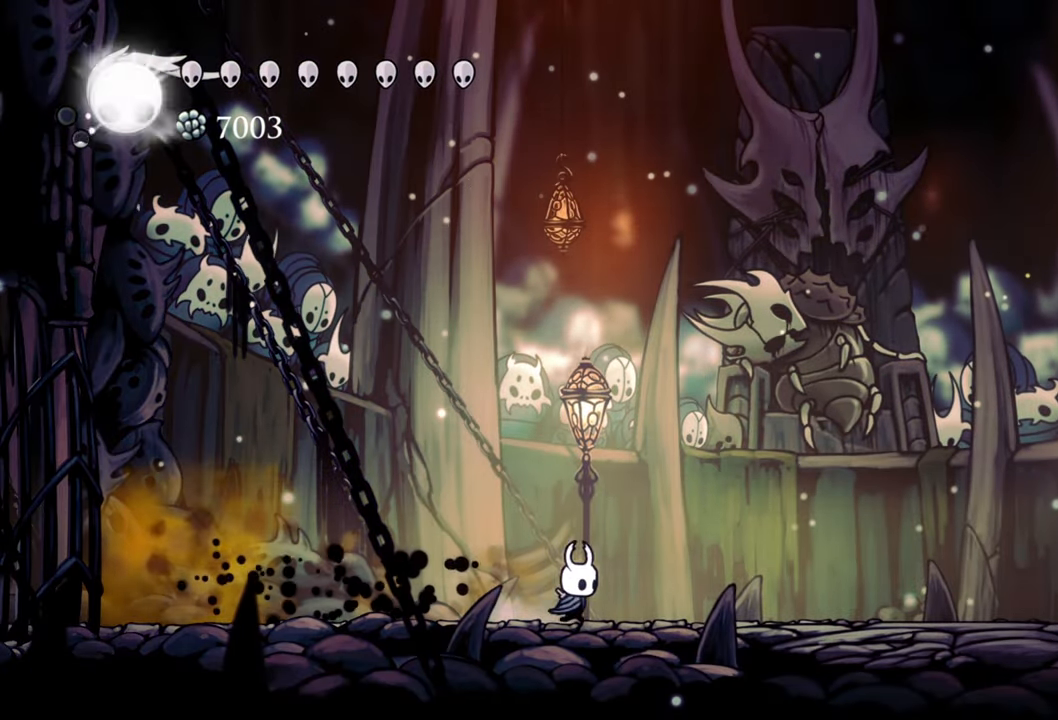
{"buttons": ["DPAD_RIGHT"], "events": []}